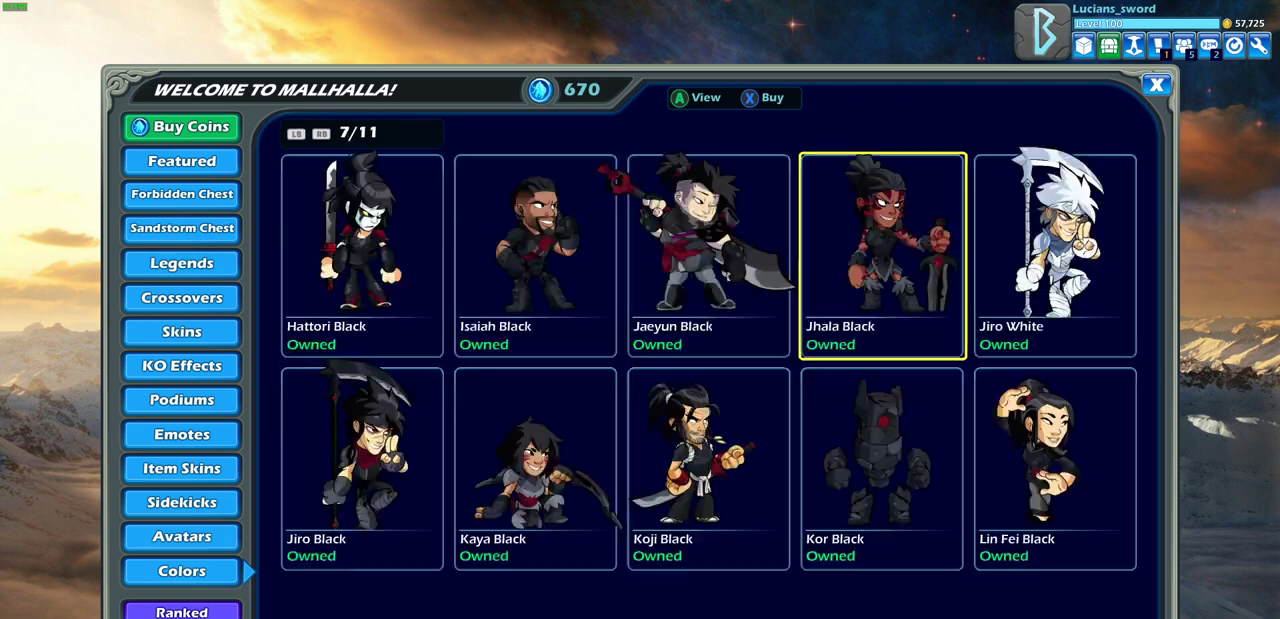
Gameplay with a controller (PlayStation layout); each line is a JSON object with the inputs held at the frame after it (dt_ms = milliseconds from this image to that frame). "events" lists button and stick changes between this image and that frame as [ms after this image, input, new state], when the widget could be followed in between. Not read: R1.
{"dt_ms": 400, "buttons": ["L1"], "left_stick": "center", "right_stick": "center", "events": [[33, "L1", "down"], [117, "L1", "up"], [183, "L1", "down"], [283, "L1", "up"], [350, "L1", "down"]]}
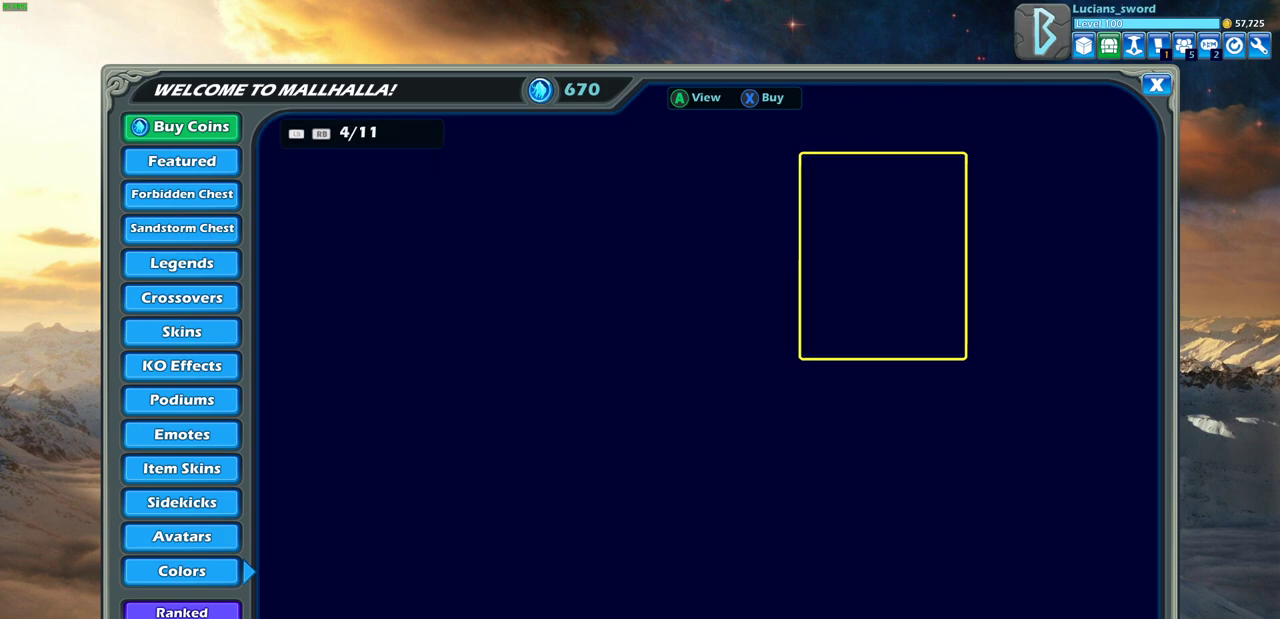
{"dt_ms": 500, "buttons": ["L1"], "left_stick": "center", "right_stick": "center", "events": [[50, "L1", "up"], [117, "L1", "down"], [217, "L1", "up"], [300, "L1", "down"], [400, "L1", "up"], [483, "L1", "down"]]}
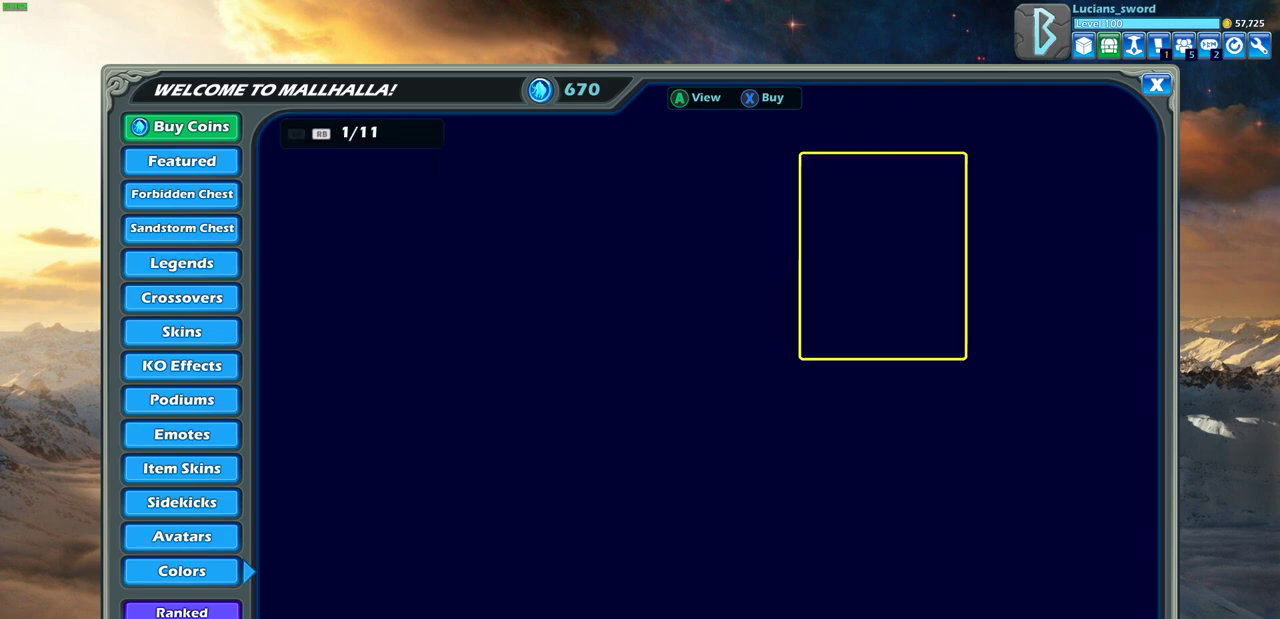
{"dt_ms": 500, "buttons": [], "left_stick": "center", "right_stick": "center", "events": [[83, "L1", "up"], [283, "CIRCLE", "down"], [400, "CIRCLE", "up"]]}
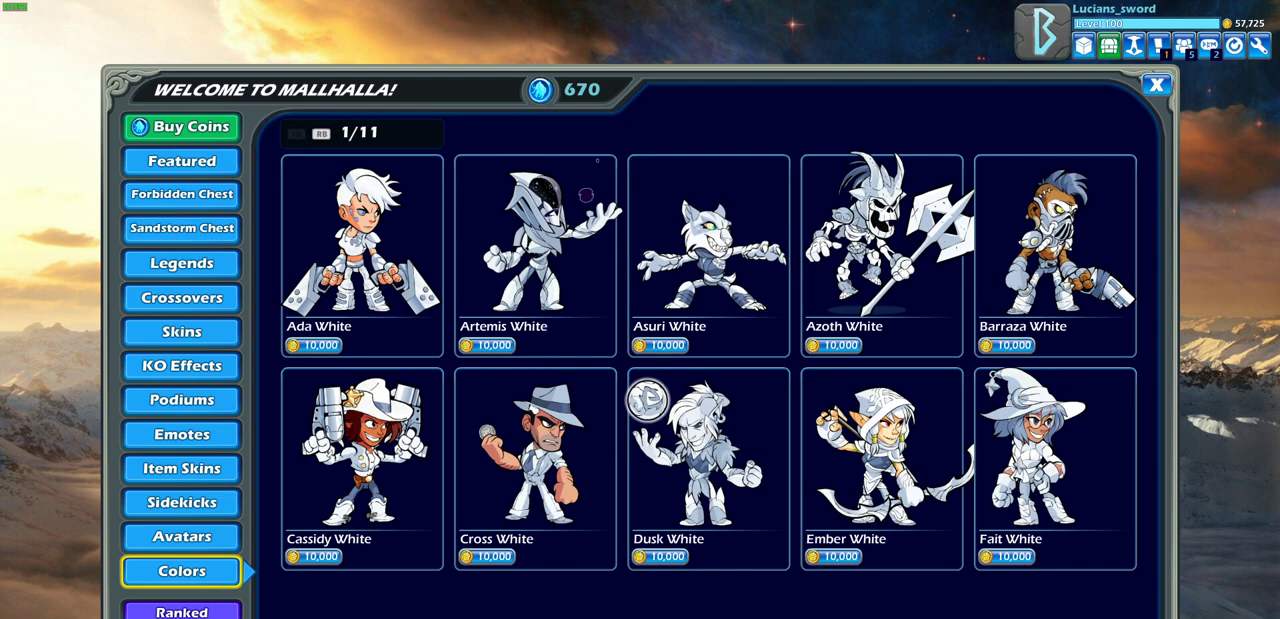
{"dt_ms": 400, "buttons": ["CIRCLE"], "left_stick": "center", "right_stick": "center", "events": [[300, "CIRCLE", "down"]]}
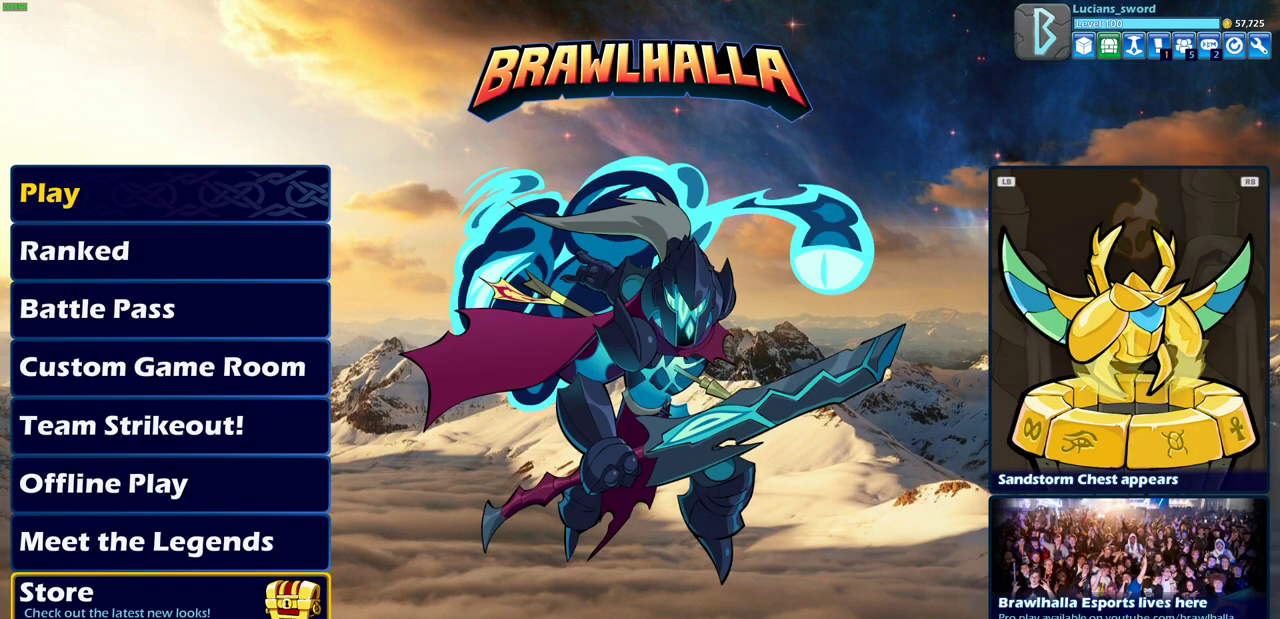
{"dt_ms": 600, "buttons": [], "left_stick": "center", "right_stick": "center", "events": [[17, "CIRCLE", "up"]]}
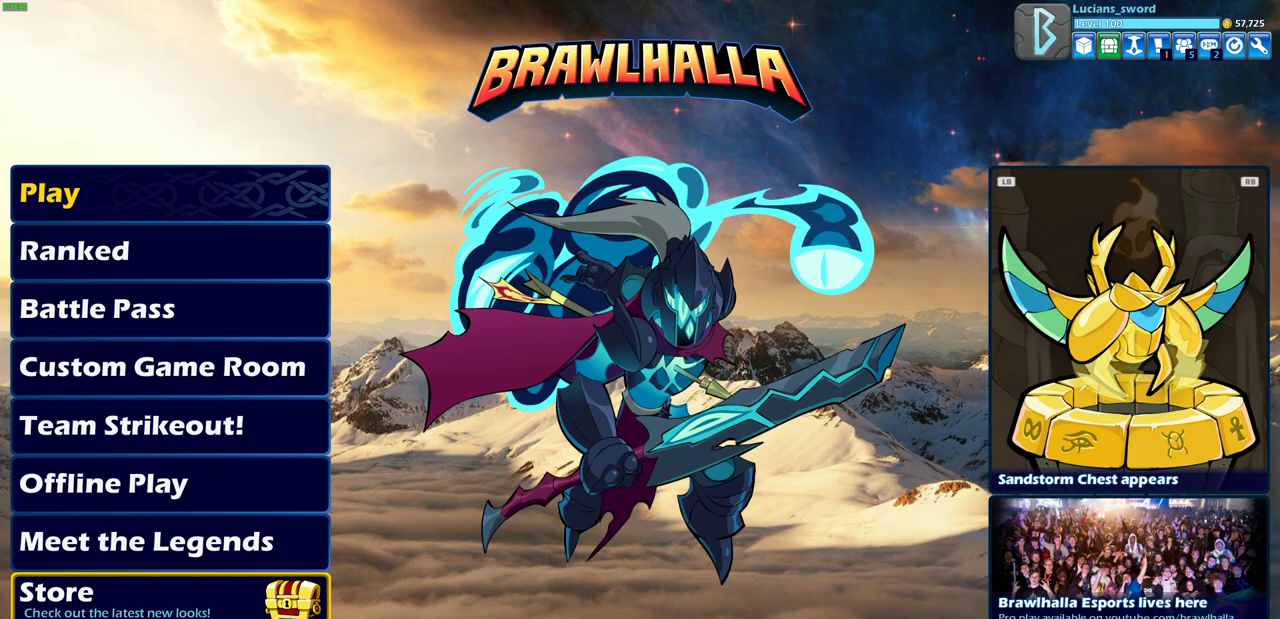
{"dt_ms": 500, "buttons": [], "left_stick": "center", "right_stick": "center", "events": [[33, "DPAD_DOWN", "down"], [133, "DPAD_DOWN", "up"], [350, "CROSS", "down"], [450, "CROSS", "up"]]}
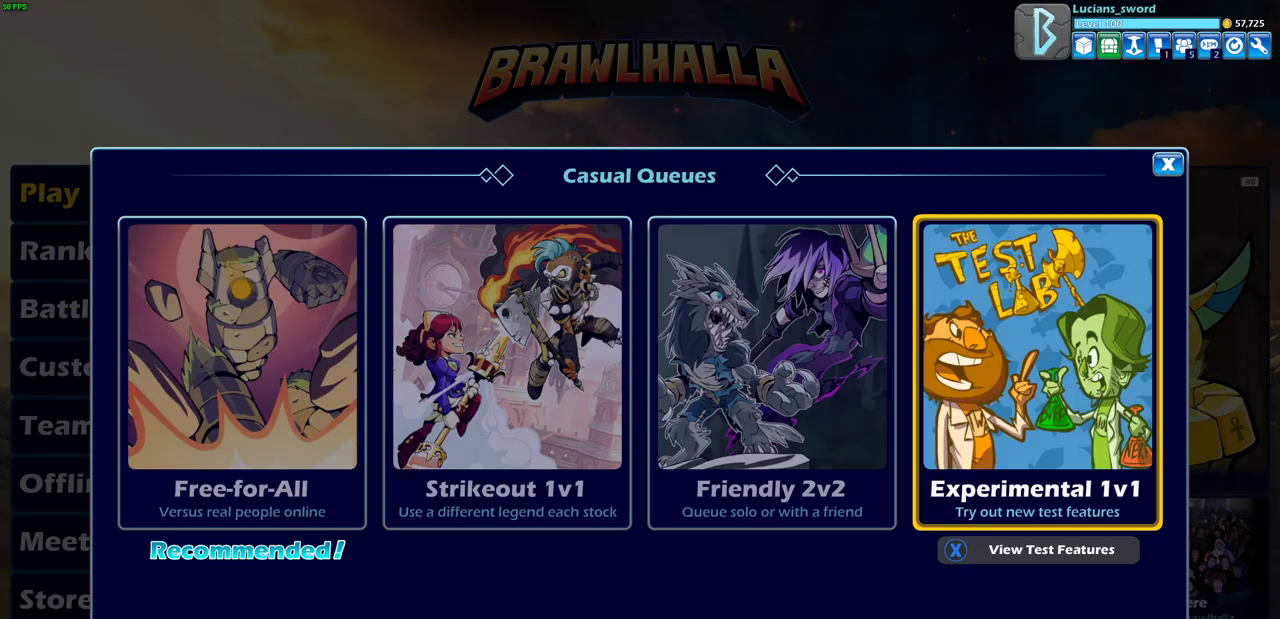
{"dt_ms": 500, "buttons": [], "left_stick": "center", "right_stick": "center", "events": []}
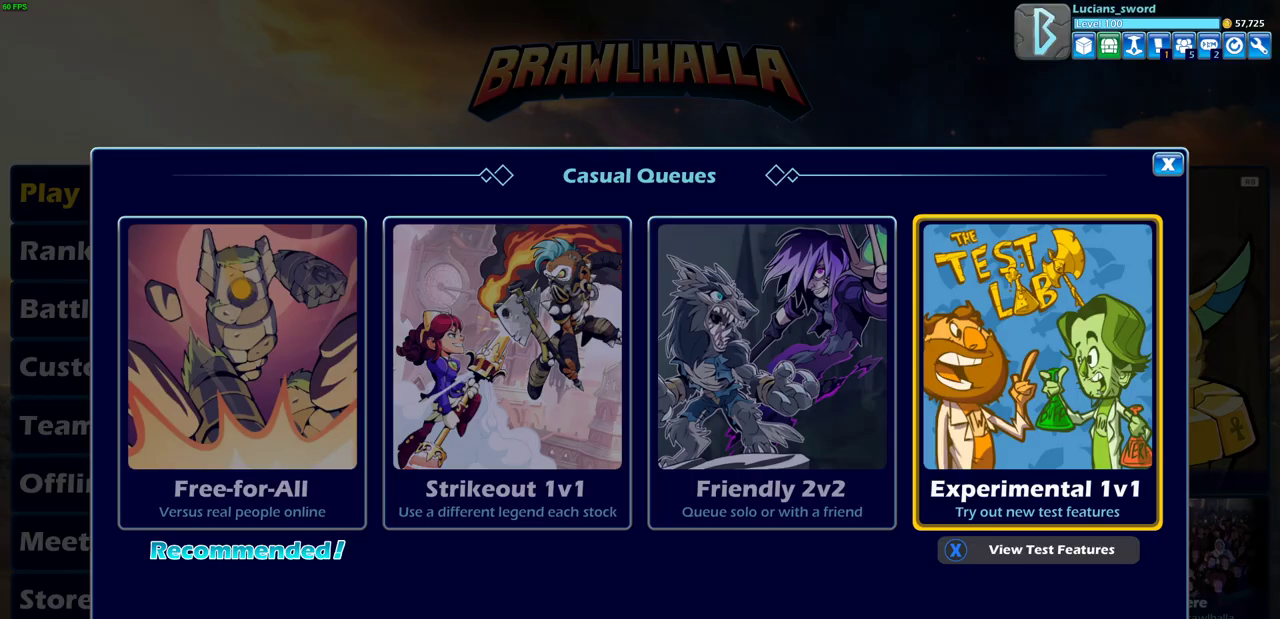
{"dt_ms": 300, "buttons": [], "left_stick": "center", "right_stick": "center", "events": [[117, "CROSS", "down"], [167, "CROSS", "up"]]}
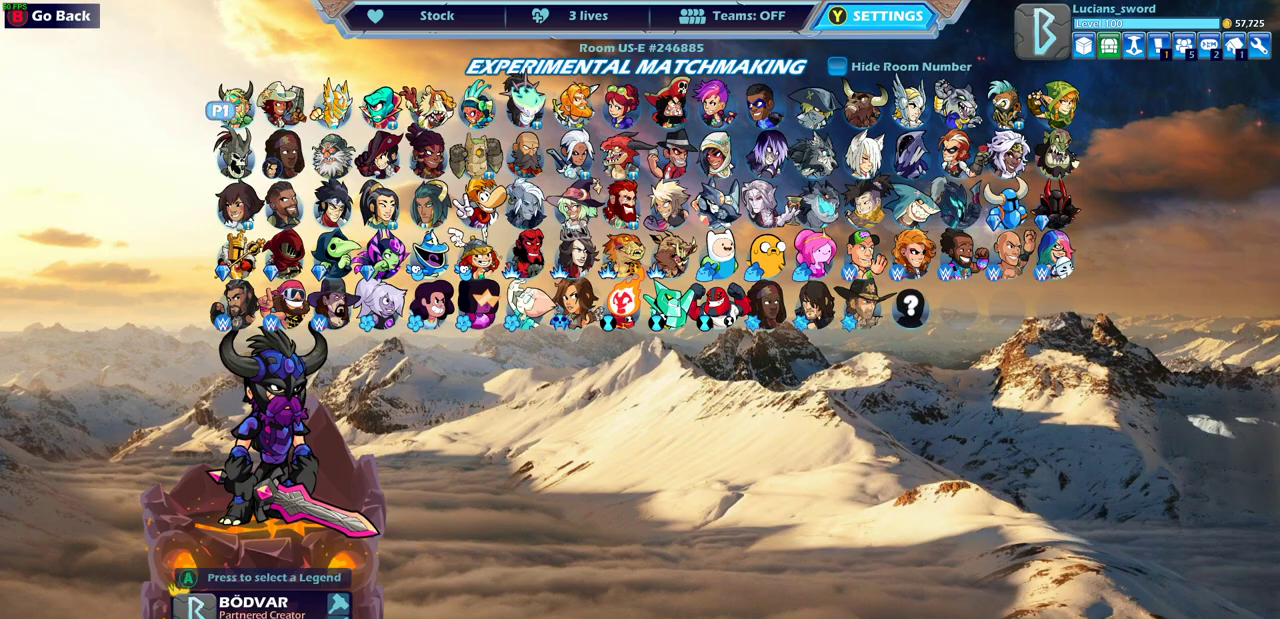
{"dt_ms": 700, "buttons": [], "left_stick": "center", "right_stick": "center", "events": [[317, "DPAD_LEFT", "down"], [450, "DPAD_LEFT", "up"], [550, "DPAD_LEFT", "down"], [683, "DPAD_LEFT", "up"]]}
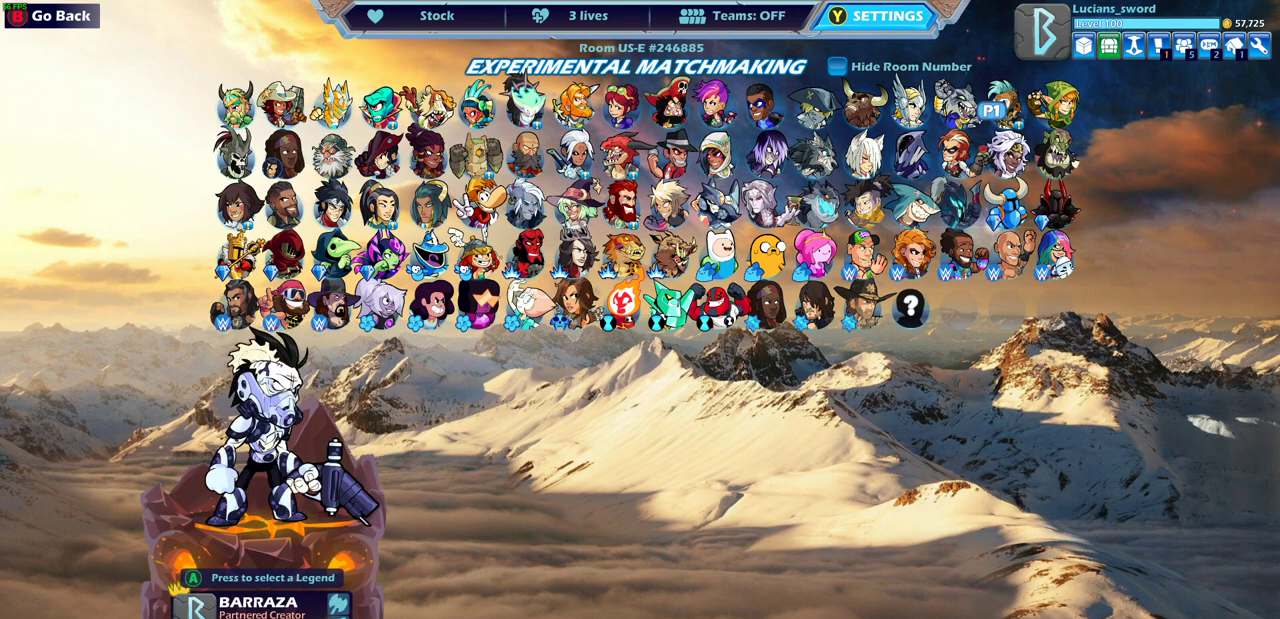
{"dt_ms": 500, "buttons": [], "left_stick": "center", "right_stick": "center", "events": [[100, "DPAD_LEFT", "down"], [200, "DPAD_LEFT", "up"], [367, "DPAD_DOWN", "down"], [483, "DPAD_DOWN", "up"]]}
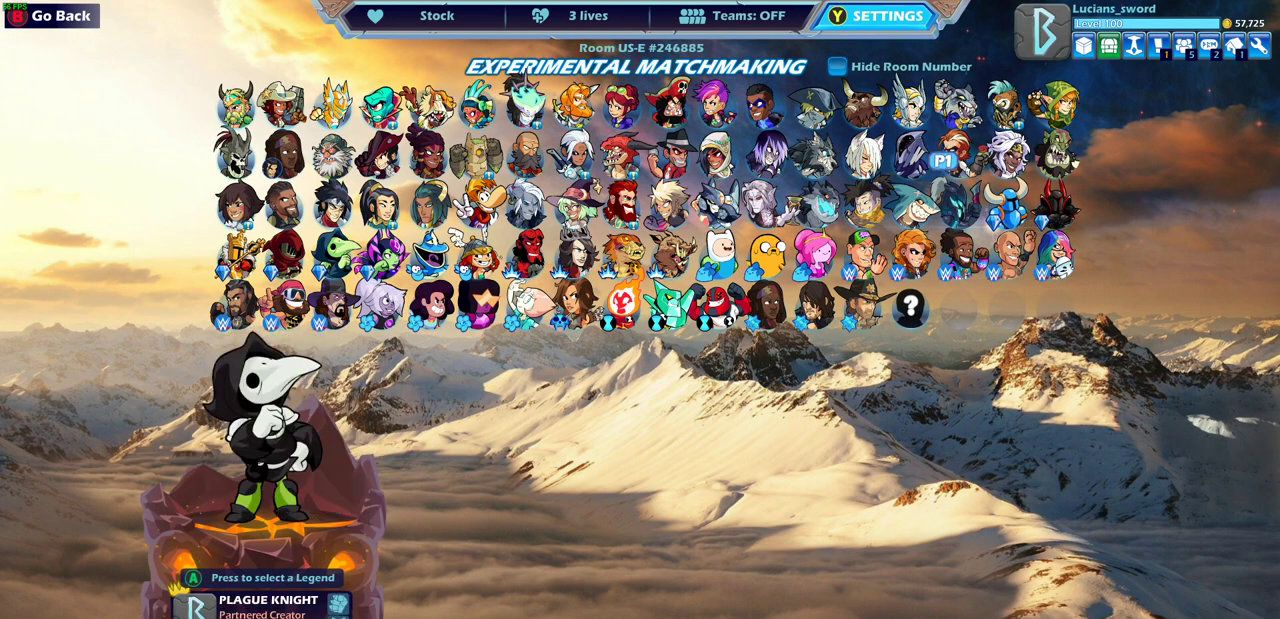
{"dt_ms": 500, "buttons": [], "left_stick": "center", "right_stick": "center", "events": [[50, "DPAD_DOWN", "down"], [150, "DPAD_DOWN", "up"]]}
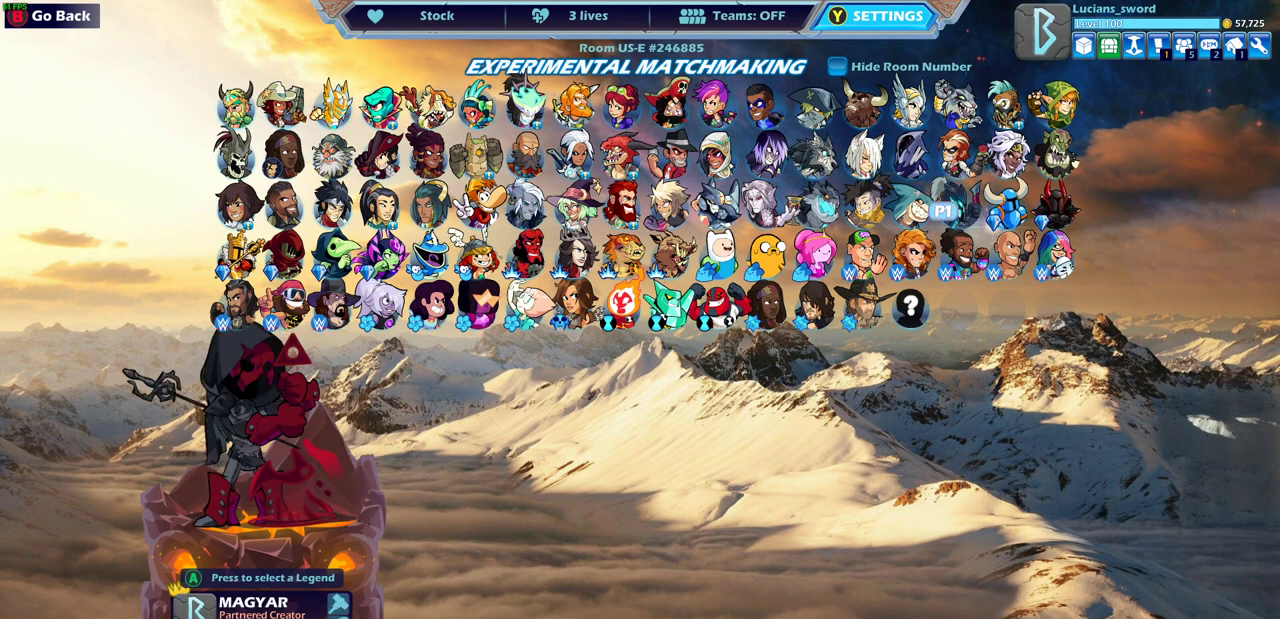
{"dt_ms": 500, "buttons": [], "left_stick": "center", "right_stick": "center", "events": [[167, "CROSS", "down"], [333, "CROSS", "up"]]}
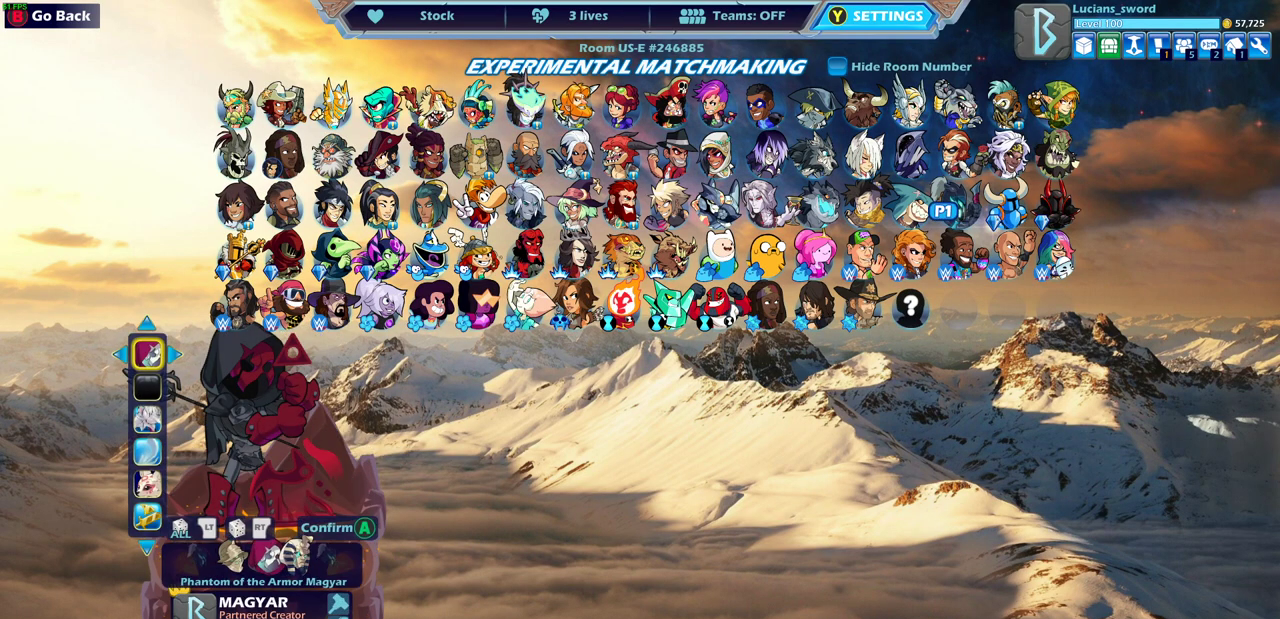
{"dt_ms": 700, "buttons": ["DPAD_DOWN"], "left_stick": "center", "right_stick": "center", "events": [[200, "DPAD_UP", "down"], [283, "DPAD_UP", "up"], [700, "DPAD_DOWN", "down"]]}
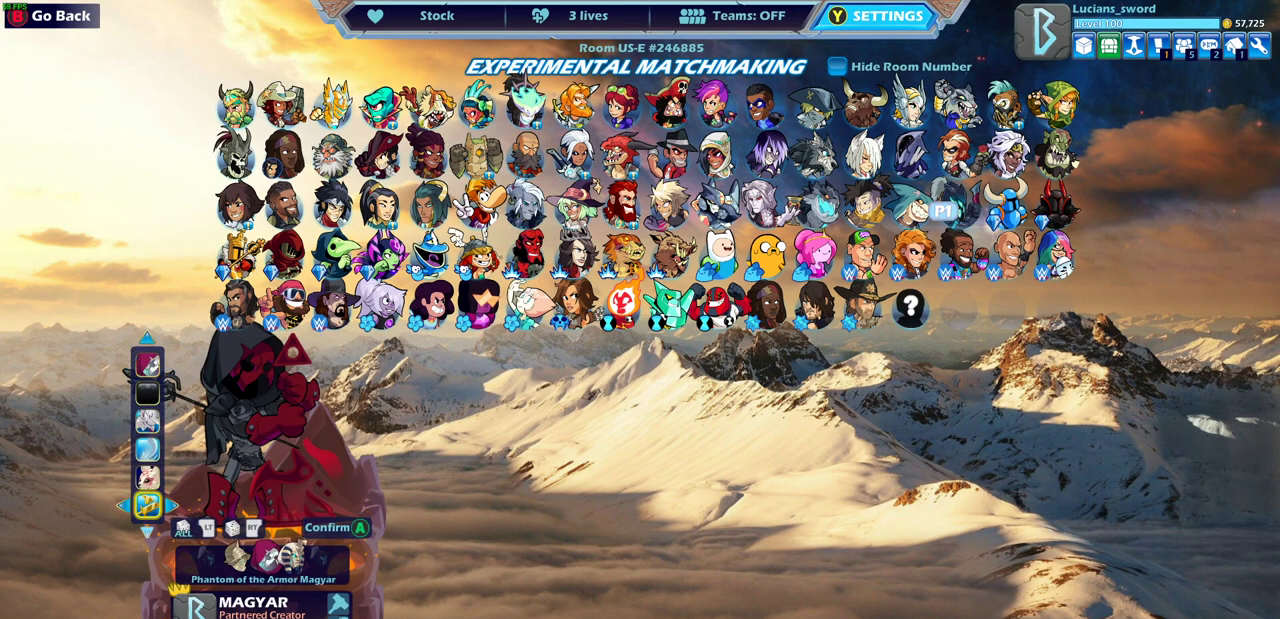
{"dt_ms": 300, "buttons": [], "left_stick": "center", "right_stick": "center", "events": [[117, "DPAD_DOWN", "up"]]}
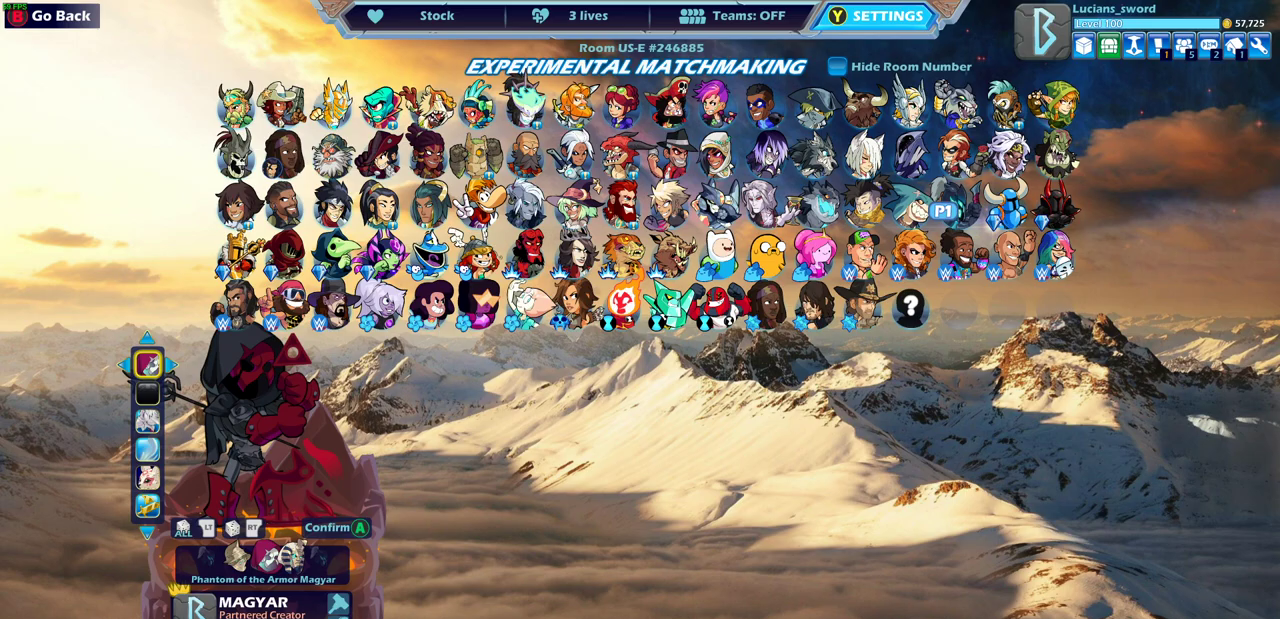
{"dt_ms": 500, "buttons": ["DPAD_LEFT"], "left_stick": "center", "right_stick": "center", "events": [[50, "DPAD_RIGHT", "down"], [167, "DPAD_RIGHT", "up"], [483, "DPAD_LEFT", "down"]]}
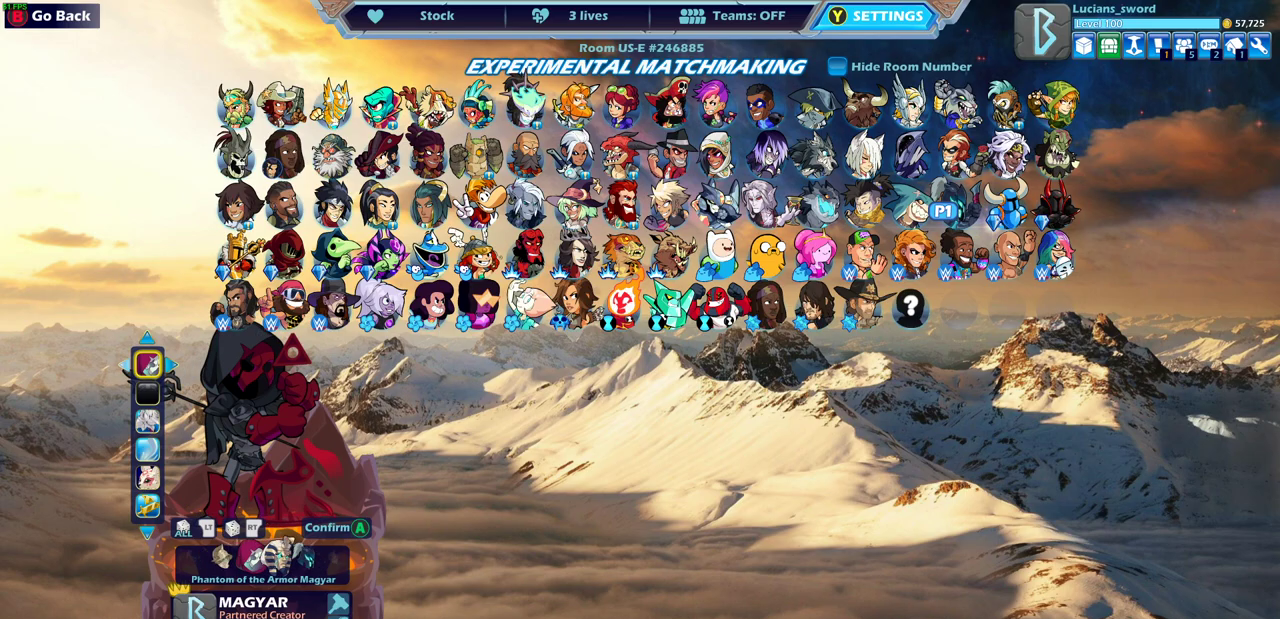
{"dt_ms": 500, "buttons": [], "left_stick": "center", "right_stick": "center", "events": [[133, "DPAD_LEFT", "up"]]}
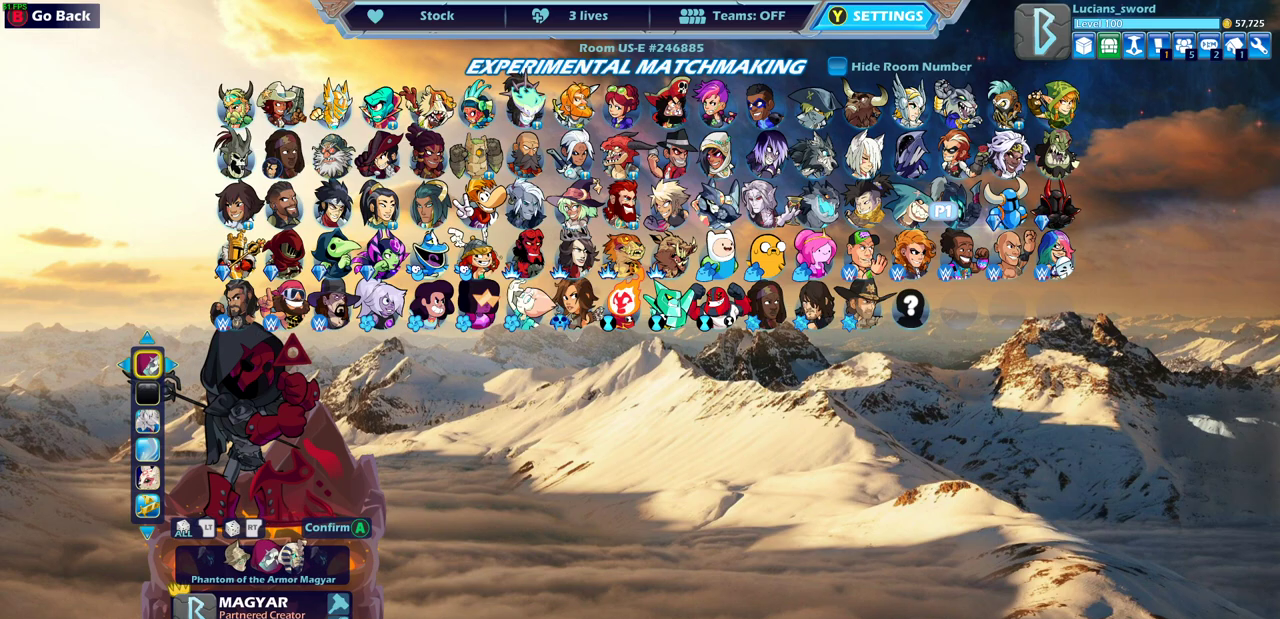
{"dt_ms": 500, "buttons": [], "left_stick": "center", "right_stick": "center", "events": []}
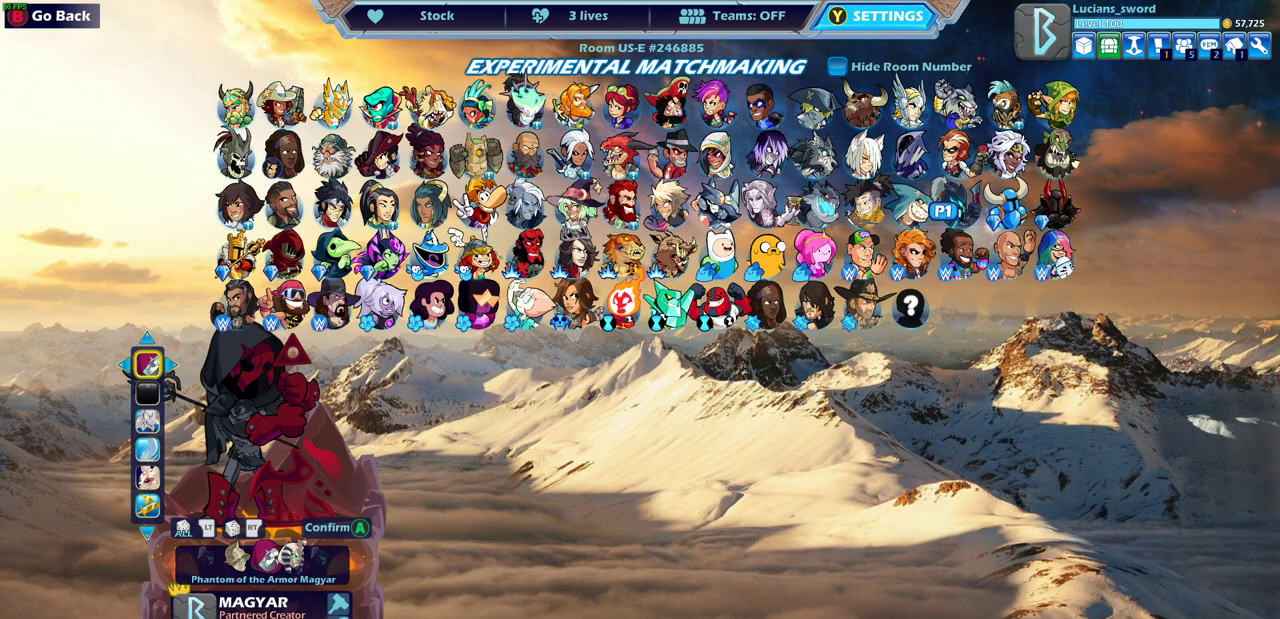
{"dt_ms": 500, "buttons": [], "left_stick": "center", "right_stick": "center", "events": []}
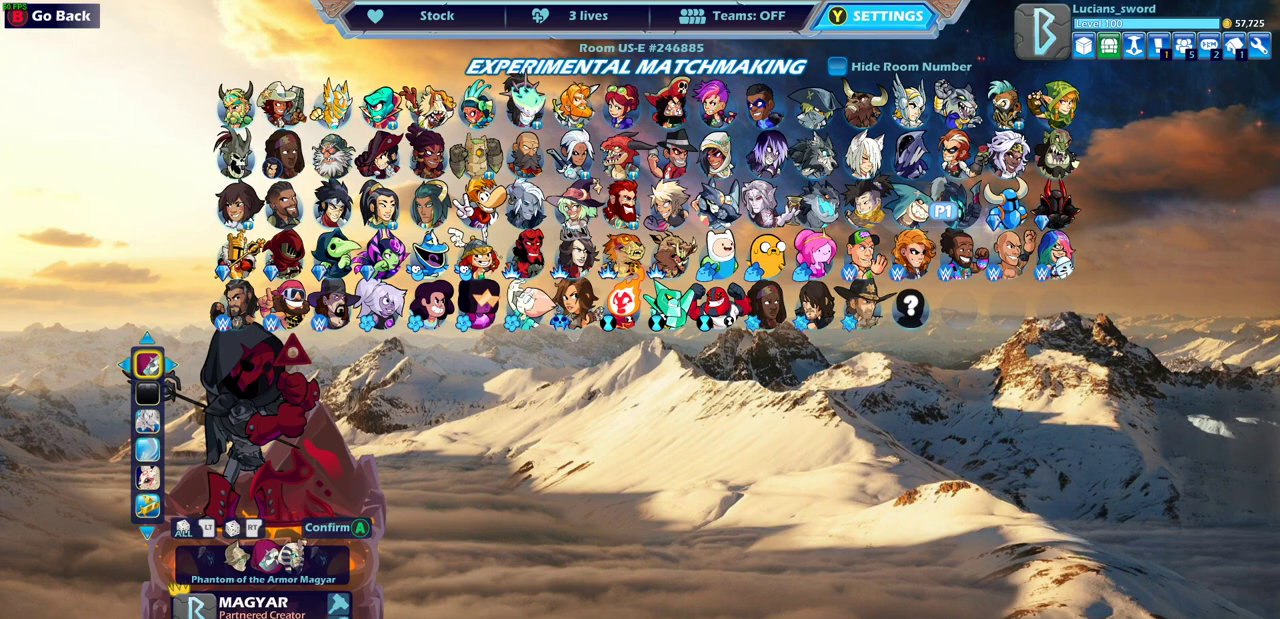
{"dt_ms": 500, "buttons": [], "left_stick": "center", "right_stick": "center", "events": [[200, "DPAD_DOWN", "down"], [367, "DPAD_DOWN", "up"]]}
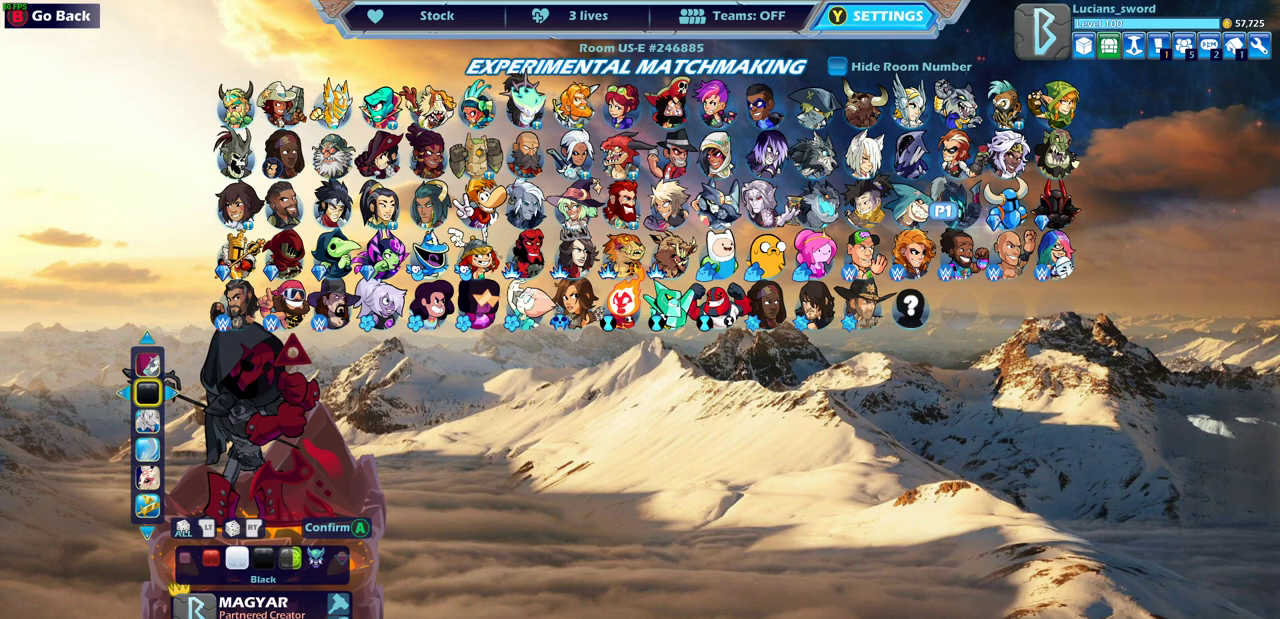
{"dt_ms": 300, "buttons": [], "left_stick": "center", "right_stick": "center", "events": [[150, "DPAD_DOWN", "down"], [300, "DPAD_DOWN", "up"]]}
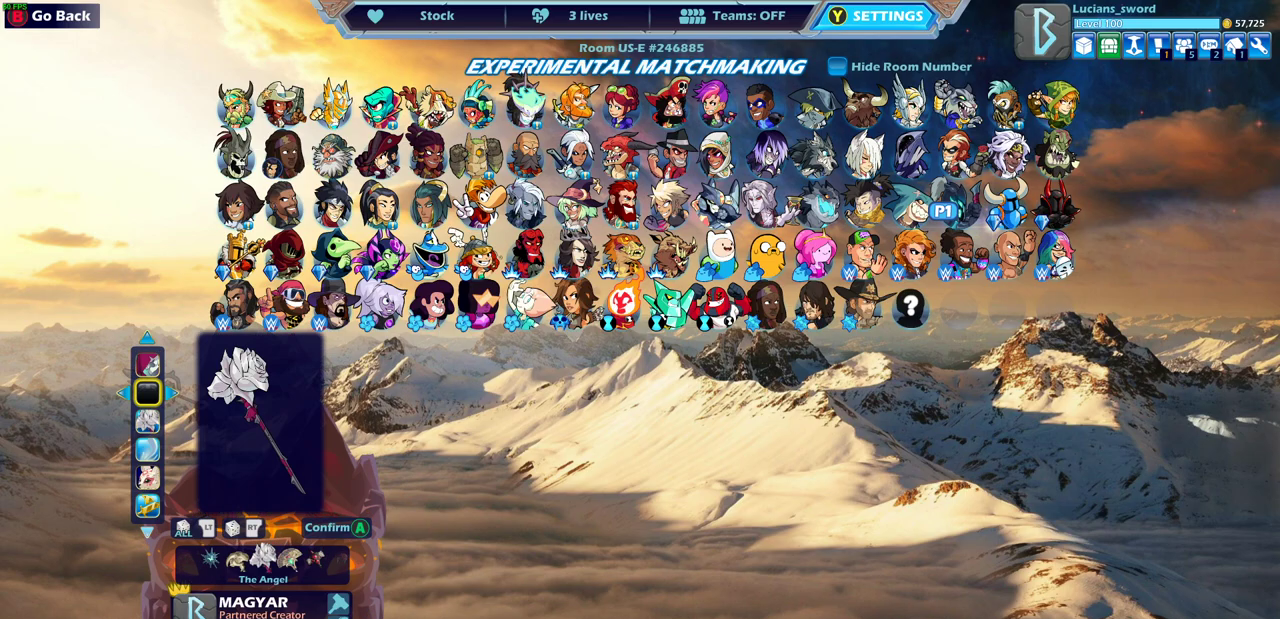
{"dt_ms": 700, "buttons": [], "left_stick": "center", "right_stick": "center", "events": [[367, "DPAD_DOWN", "down"], [500, "DPAD_DOWN", "up"]]}